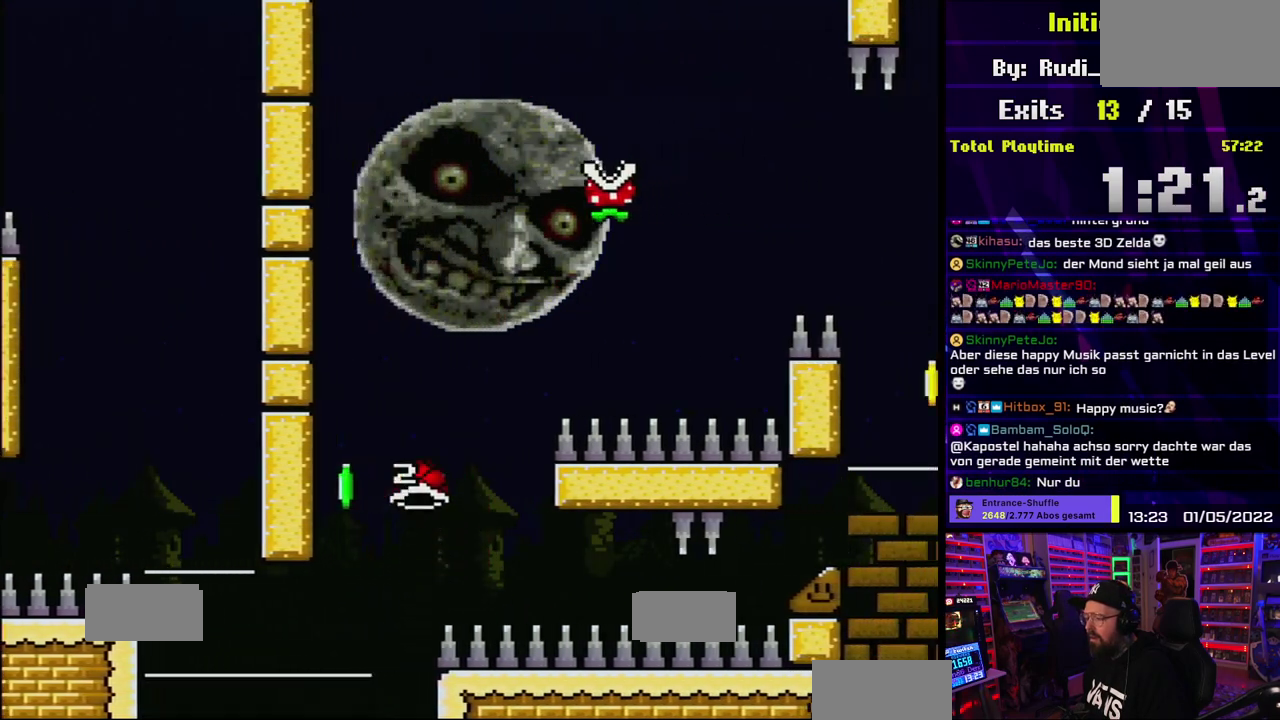
Gameplay with a controller (Nintendo layout); each line is a JSON object with the inputs held at the frame after it. "events" lists button and stick changes between this image and that frame as [ms after this image, input, new state], when the widget could be followed in between. Not read: DPAD_LEFT DPAD_RIGHT L3 R3 SELECT START.
{"buttons": ["B", "Y"], "events": [[283, "Y", "up"], [333, "Y", "down"]]}
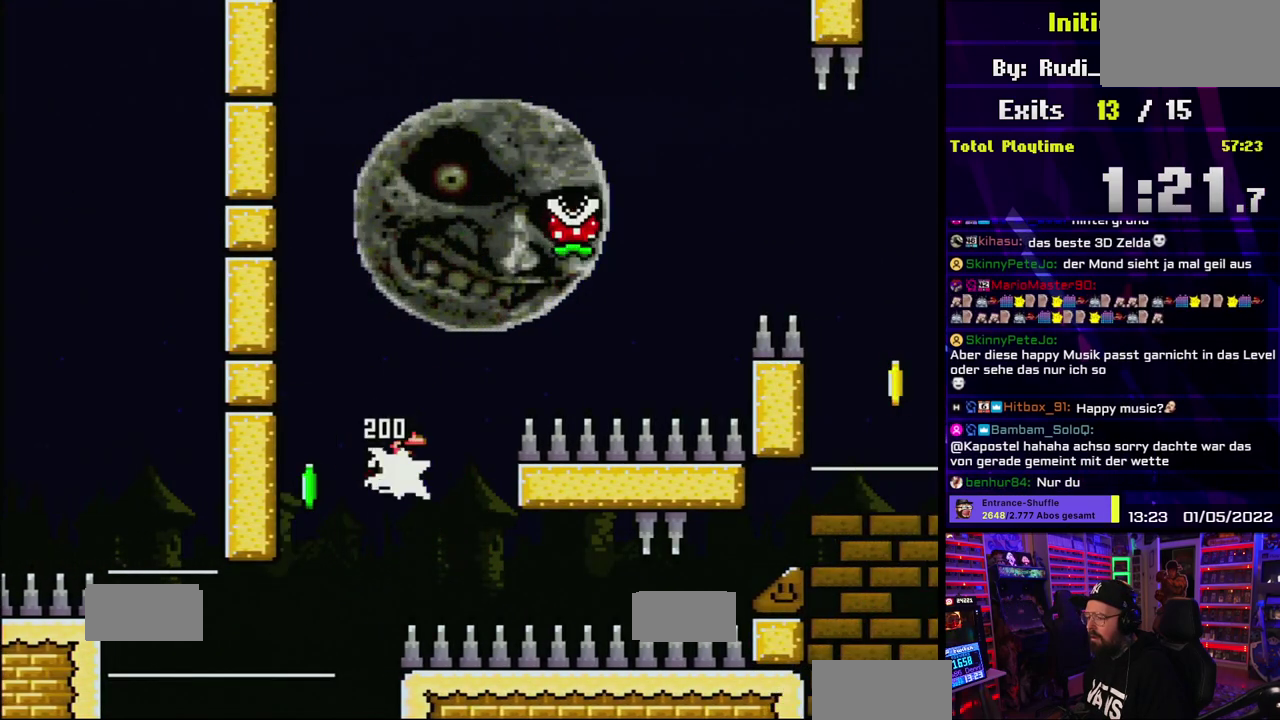
{"buttons": ["X"], "events": [[450, "B", "up"], [483, "X", "down"], [483, "Y", "up"]]}
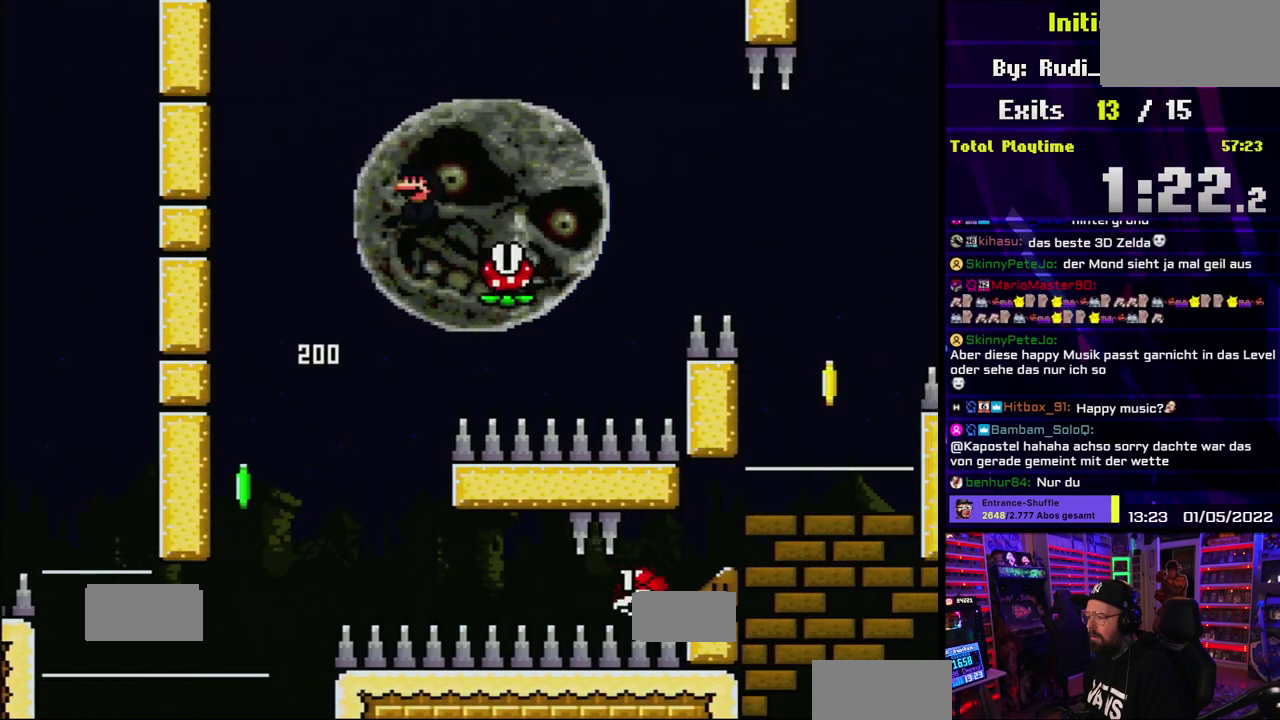
{"buttons": ["Y"], "events": [[17, "A", "down"], [300, "A", "up"], [500, "X", "up"], [500, "Y", "down"]]}
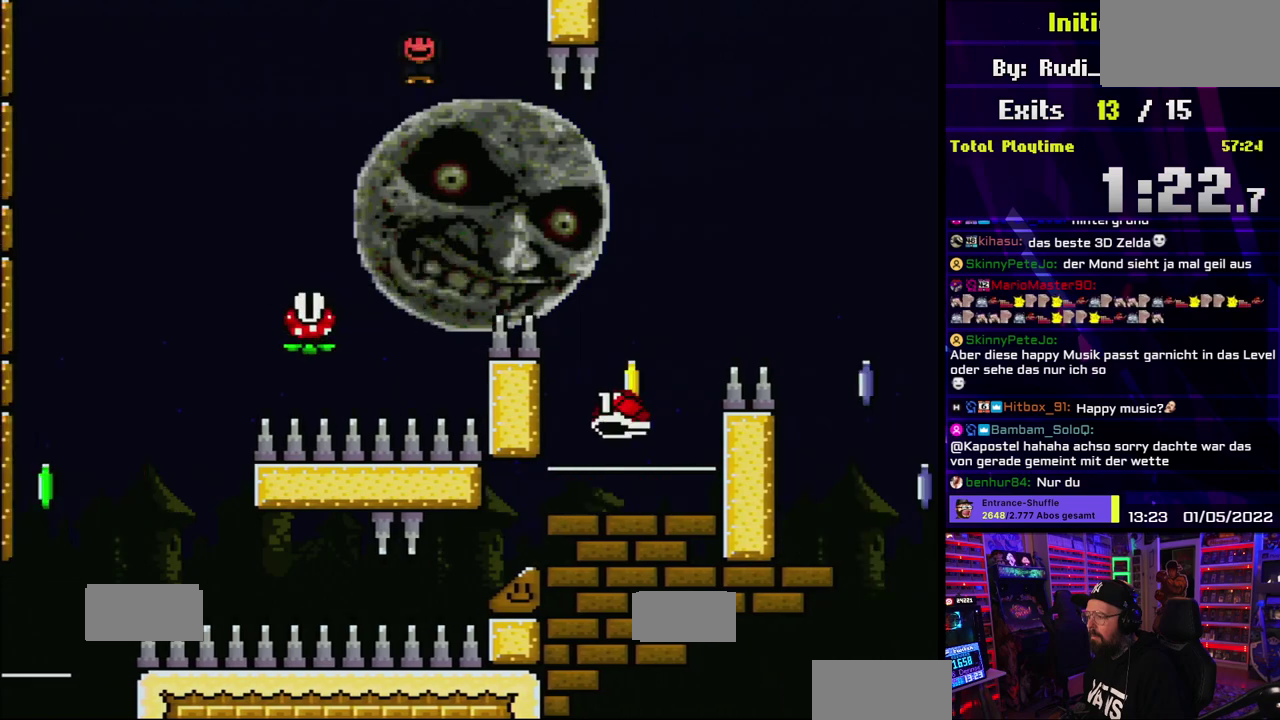
{"buttons": ["B", "Y"], "events": [[100, "B", "down"], [200, "B", "up"], [283, "B", "down"], [383, "DPAD_UP", "down"], [400, "DPAD_UP", "up"]]}